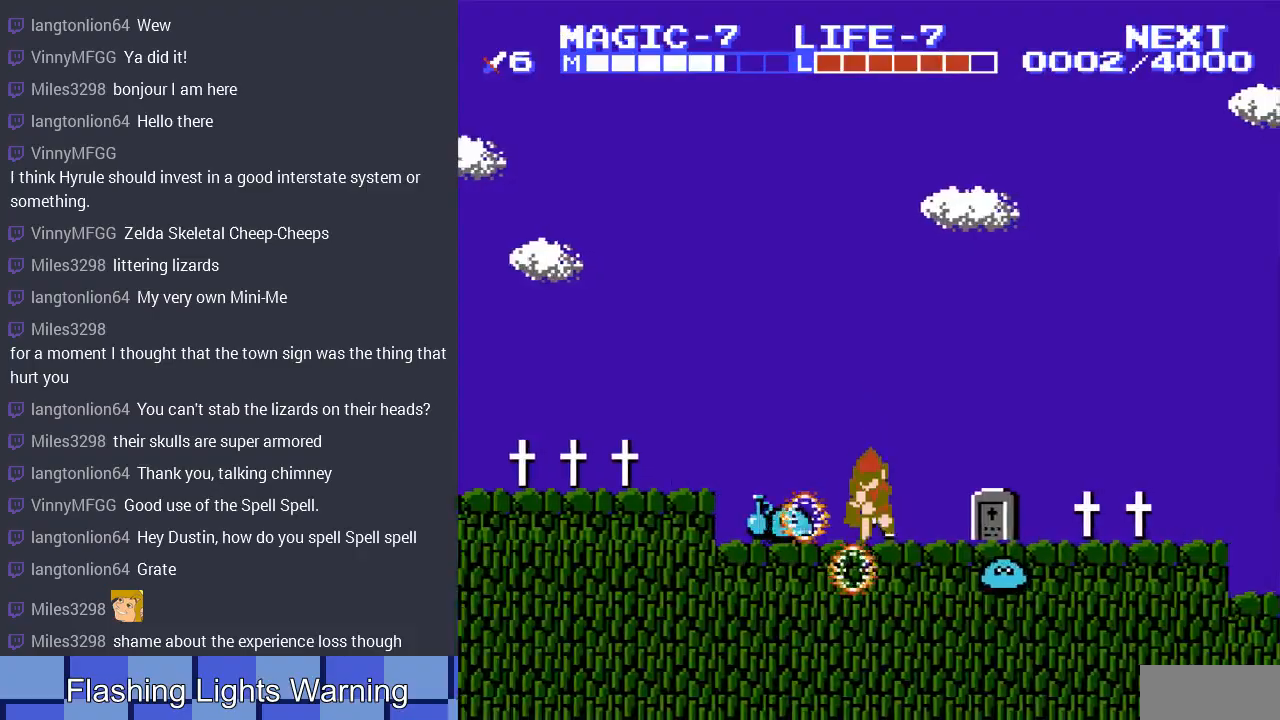
Gameplay with a controller (Nintendo layout); each line is a JSON object with the inputs held at the frame after it. "events" lists button and stick changes between this image and that frame as [ms after this image, input, new state], when the widget could be followed in between. Not read: L3 R3.
{"buttons": ["DPAD_DOWN"], "events": [[133, "A", "up"], [133, "DPAD_DOWN", "up"], [133, "DPAD_LEFT", "down"], [267, "A", "down"], [333, "DPAD_DOWN", "down"], [367, "DPAD_LEFT", "up"], [433, "A", "up"]]}
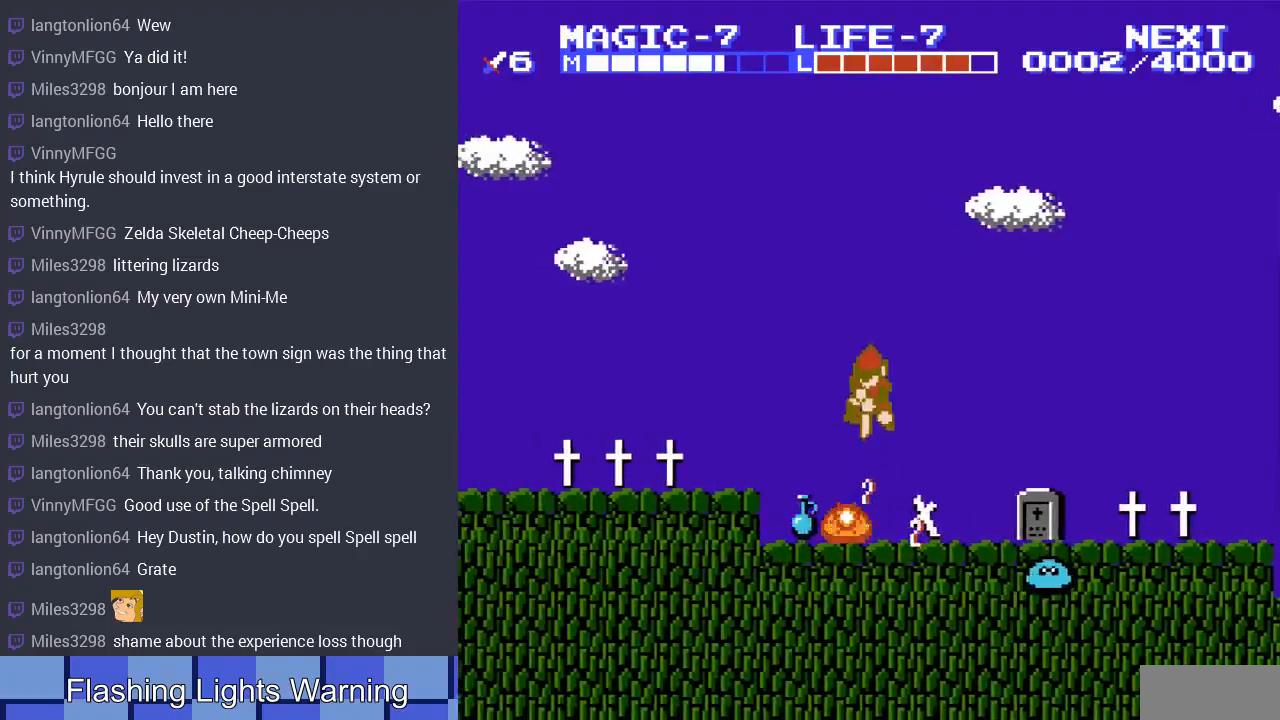
{"buttons": ["DPAD_DOWN", "DPAD_LEFT"], "events": [[167, "DPAD_RIGHT", "down"], [267, "DPAD_RIGHT", "up"], [467, "DPAD_LEFT", "down"]]}
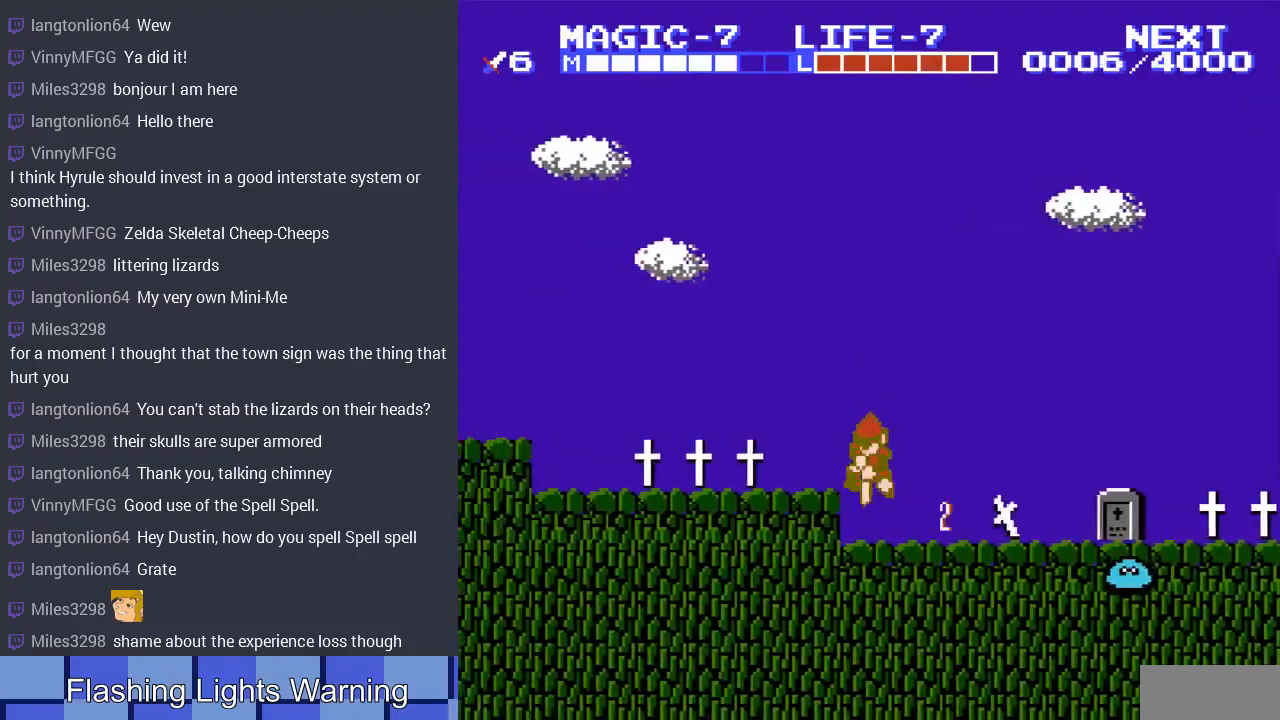
{"buttons": ["DPAD_LEFT"], "events": [[33, "DPAD_DOWN", "up"], [133, "A", "down"], [367, "A", "up"]]}
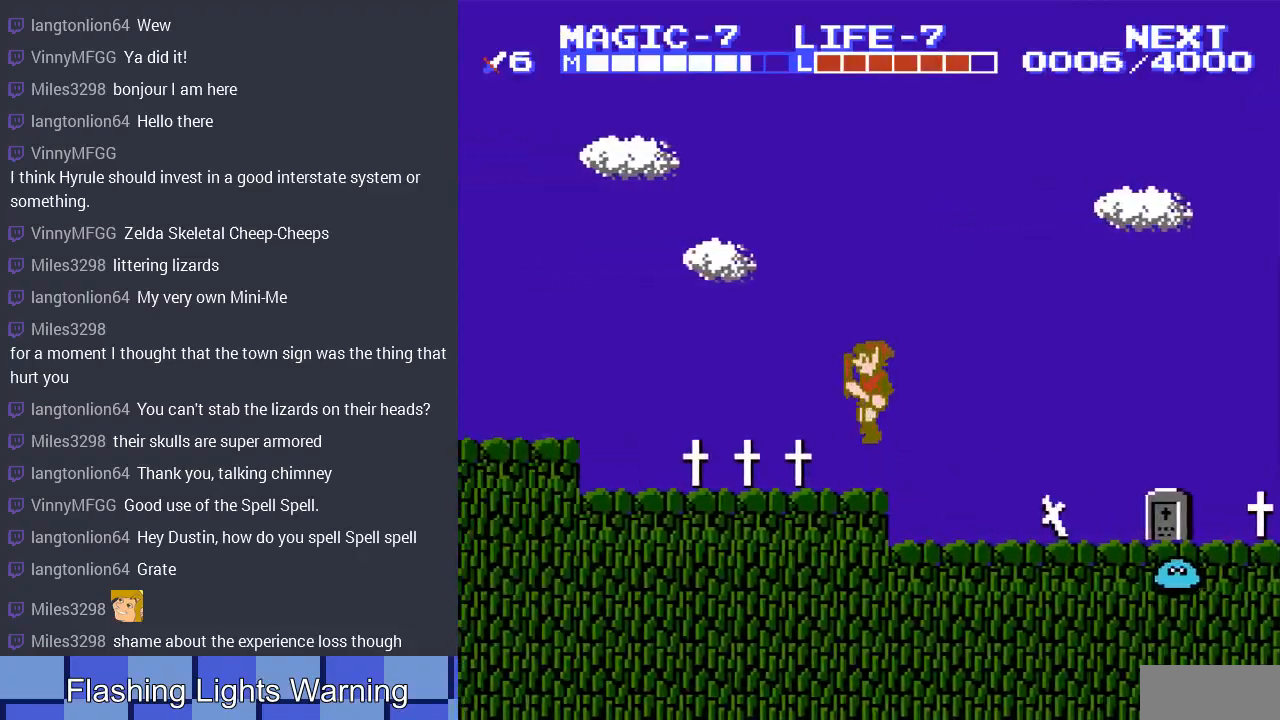
{"buttons": ["DPAD_LEFT"], "events": []}
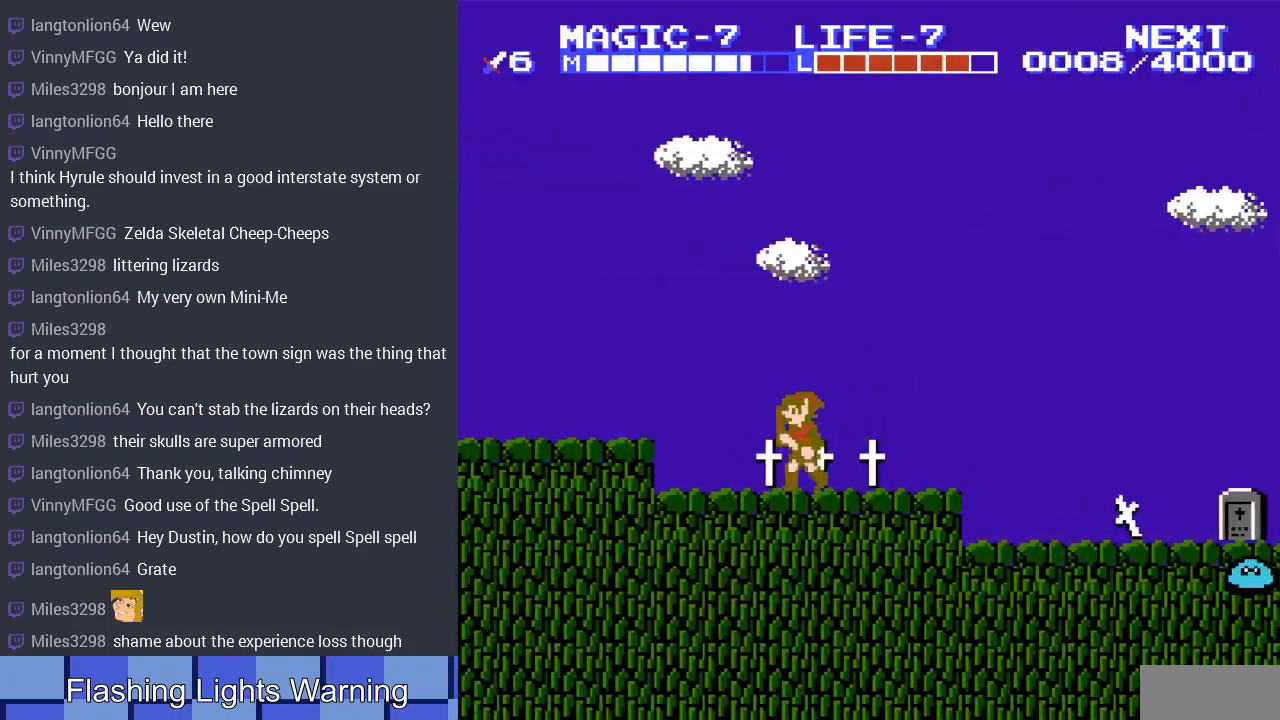
{"buttons": ["DPAD_LEFT"], "events": [[167, "A", "down"], [267, "A", "up"]]}
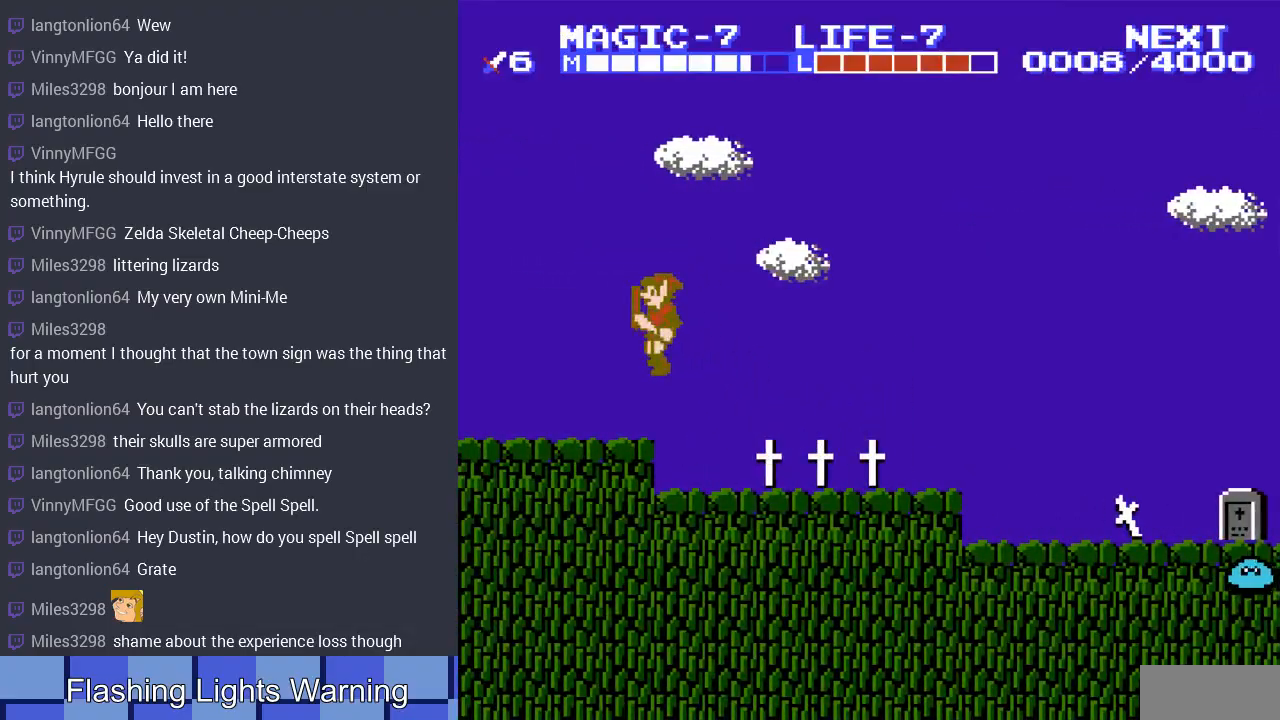
{"buttons": ["DPAD_LEFT"], "events": [[267, "A", "down"], [400, "A", "up"]]}
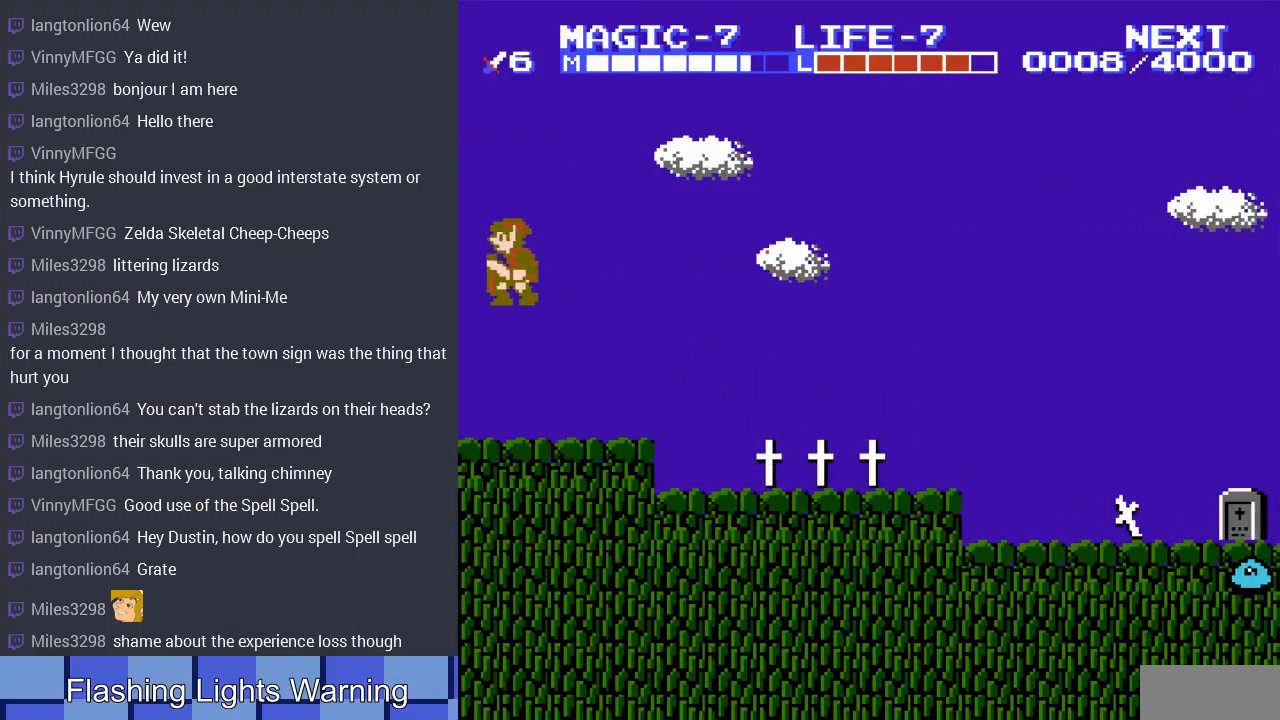
{"buttons": [], "events": [[200, "DPAD_LEFT", "up"]]}
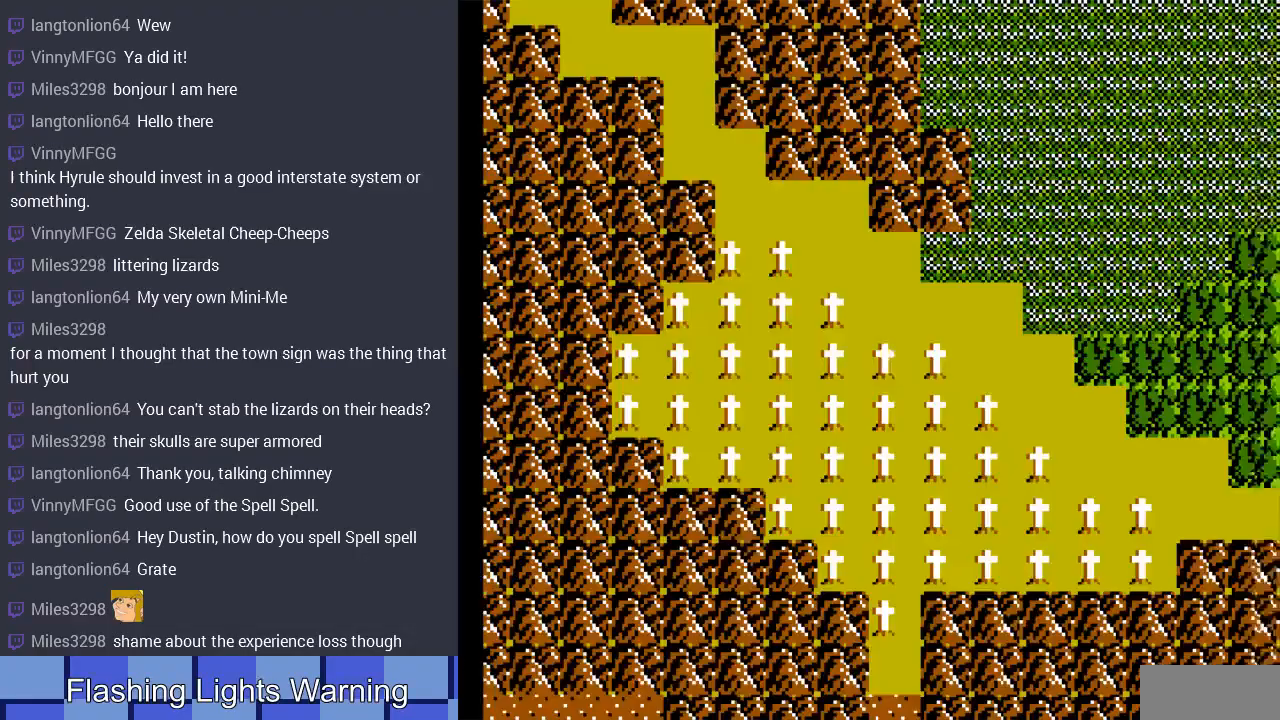
{"buttons": ["DPAD_DOWN"], "events": [[467, "DPAD_DOWN", "down"]]}
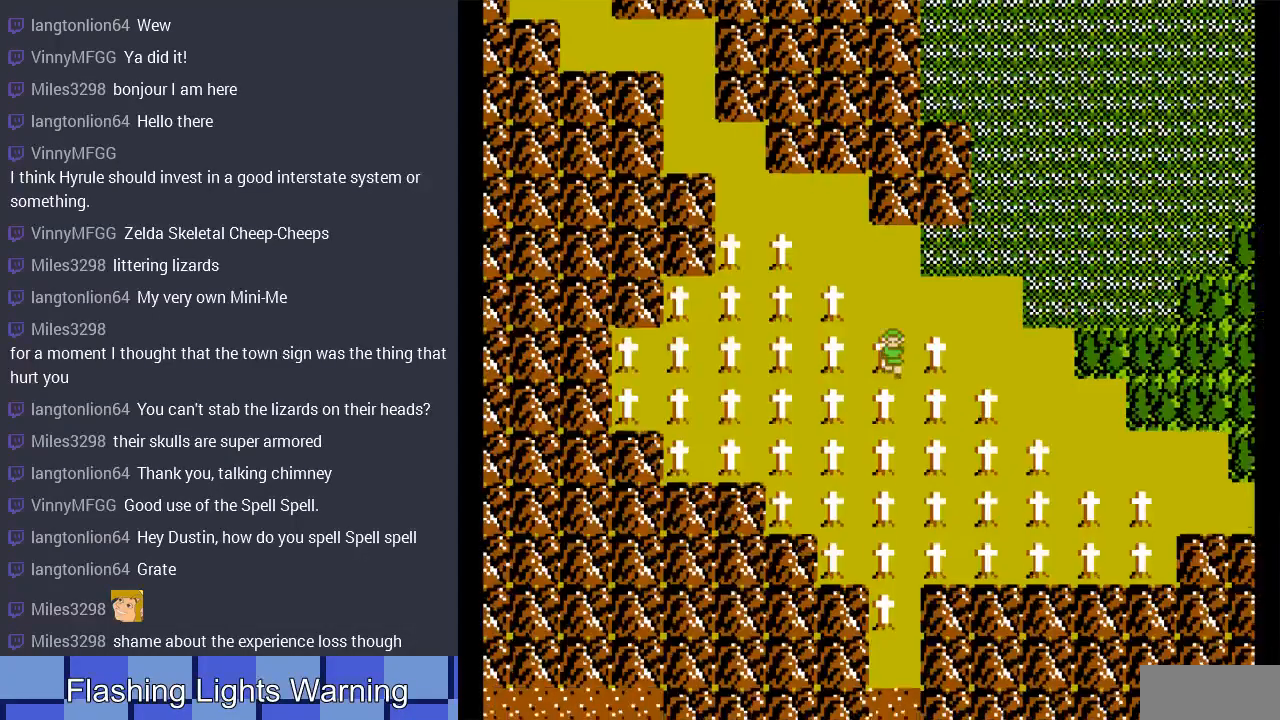
{"buttons": ["DPAD_RIGHT"], "events": [[133, "DPAD_DOWN", "up"], [267, "DPAD_RIGHT", "down"]]}
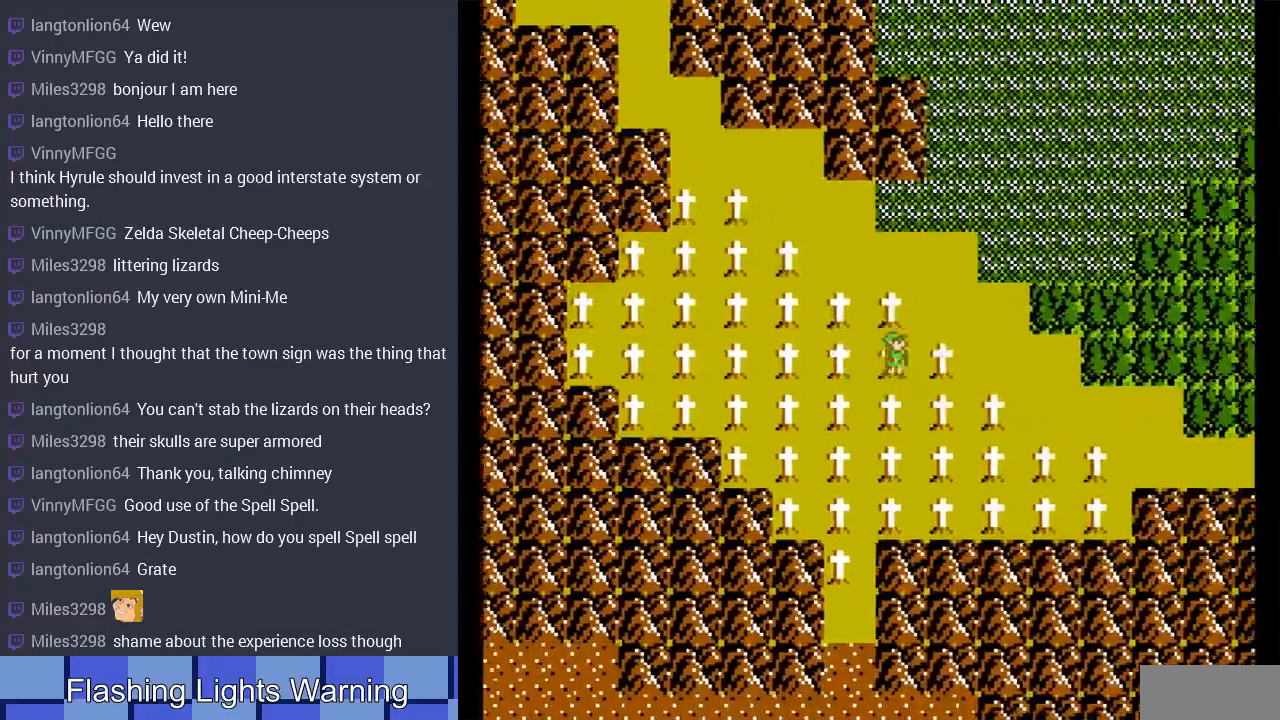
{"buttons": ["DPAD_RIGHT"], "events": []}
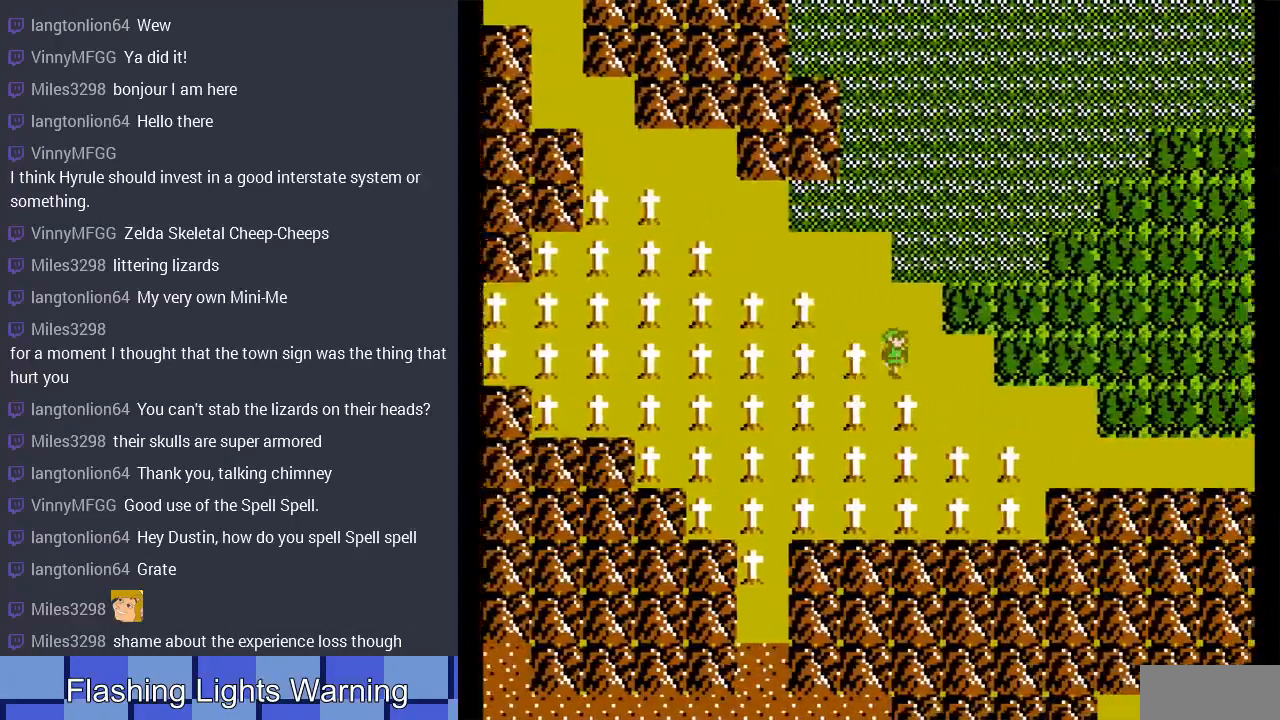
{"buttons": ["DPAD_RIGHT"], "events": [[200, "DPAD_DOWN", "down"], [233, "DPAD_RIGHT", "up"], [433, "DPAD_DOWN", "up"], [433, "DPAD_RIGHT", "down"]]}
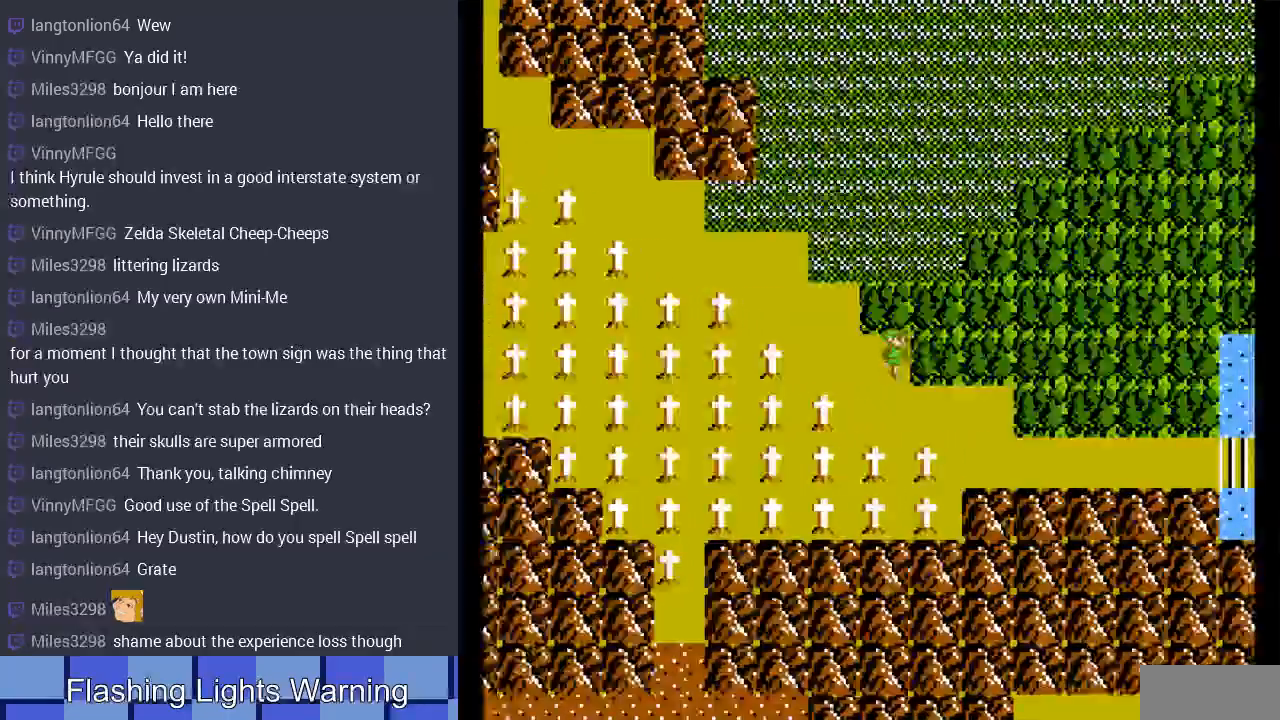
{"buttons": ["DPAD_DOWN"], "events": [[133, "DPAD_RIGHT", "up"], [233, "DPAD_RIGHT", "down"], [267, "DPAD_RIGHT", "up"], [400, "DPAD_DOWN", "down"]]}
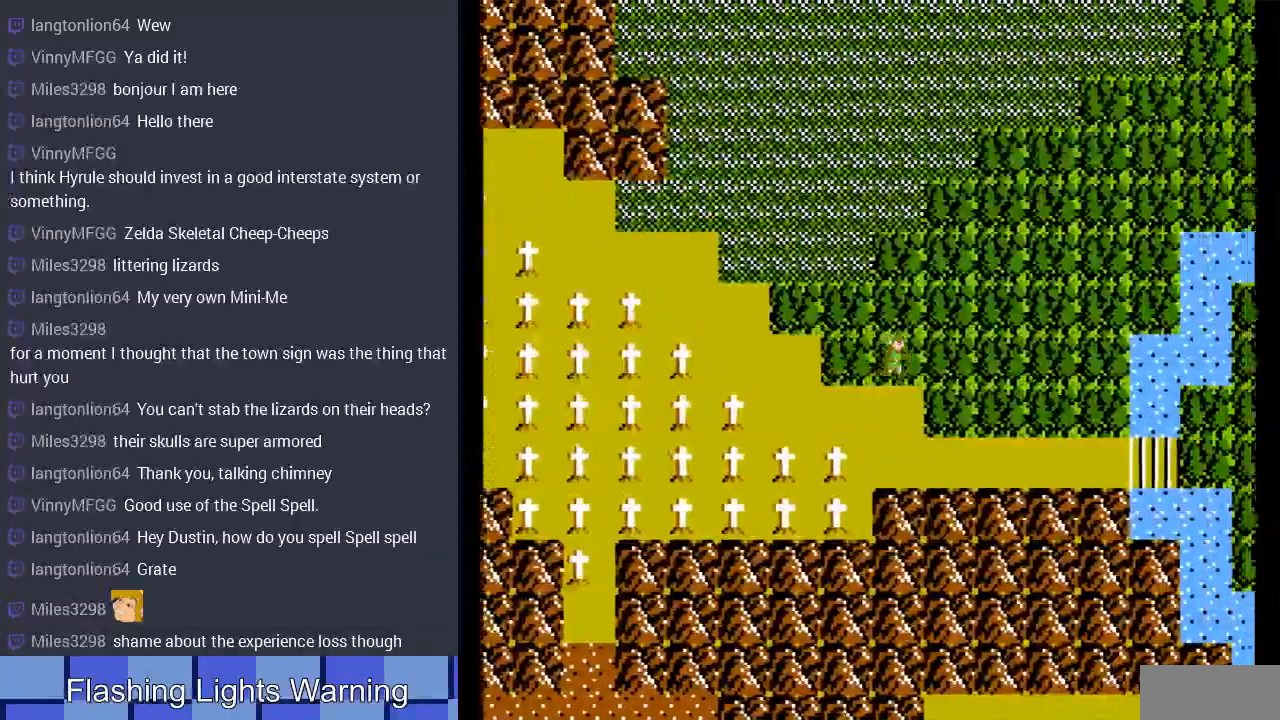
{"buttons": ["DPAD_RIGHT"], "events": [[67, "DPAD_DOWN", "up"], [267, "DPAD_DOWN", "down"], [433, "DPAD_DOWN", "up"], [500, "DPAD_RIGHT", "down"]]}
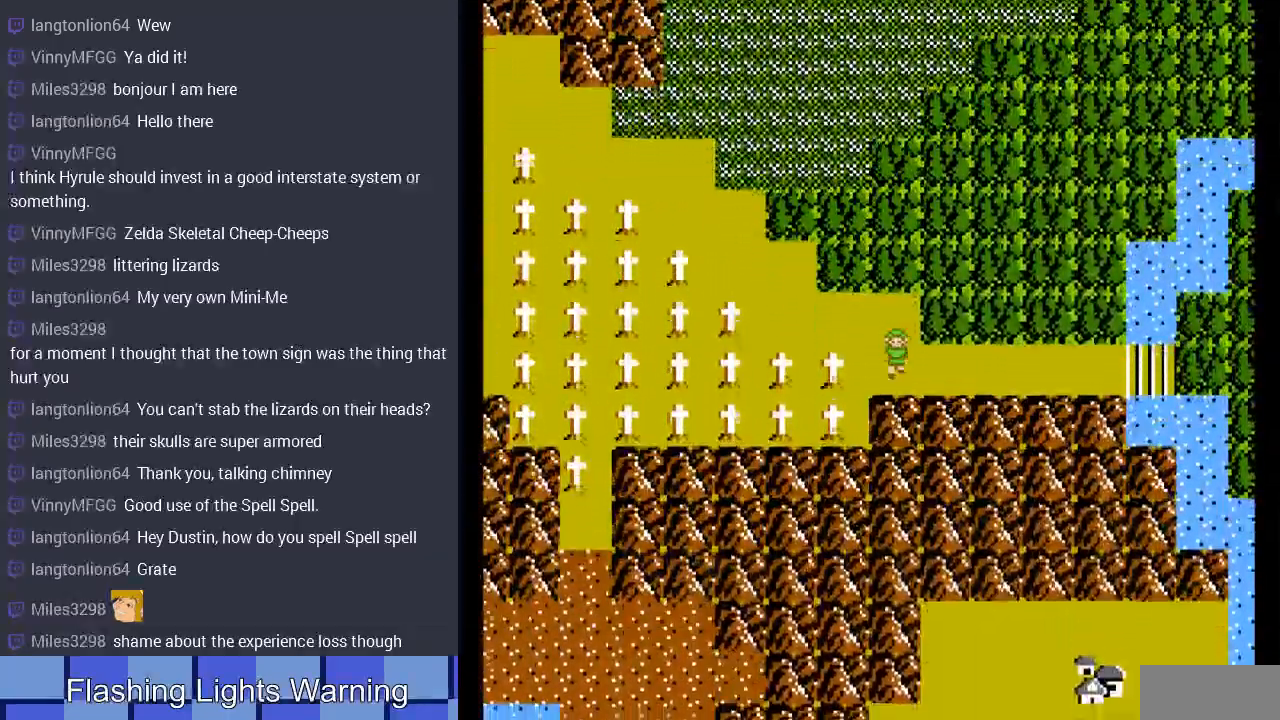
{"buttons": ["DPAD_RIGHT"], "events": []}
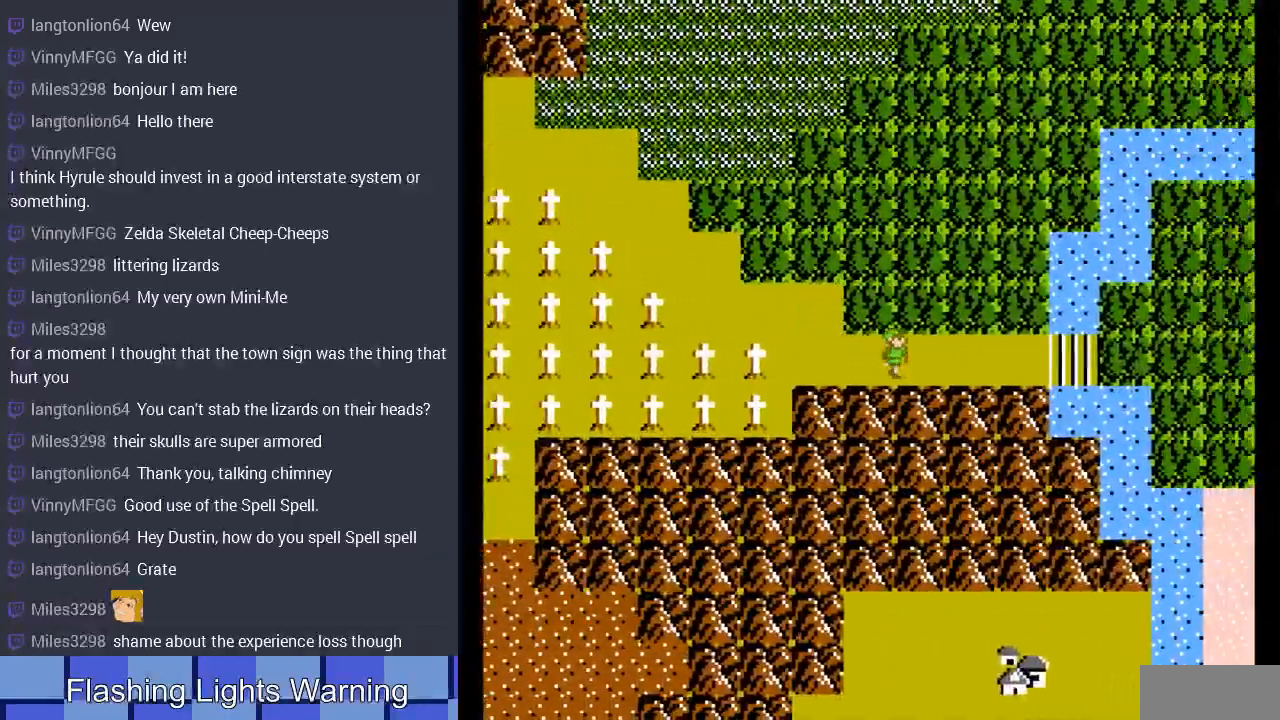
{"buttons": ["DPAD_RIGHT"], "events": []}
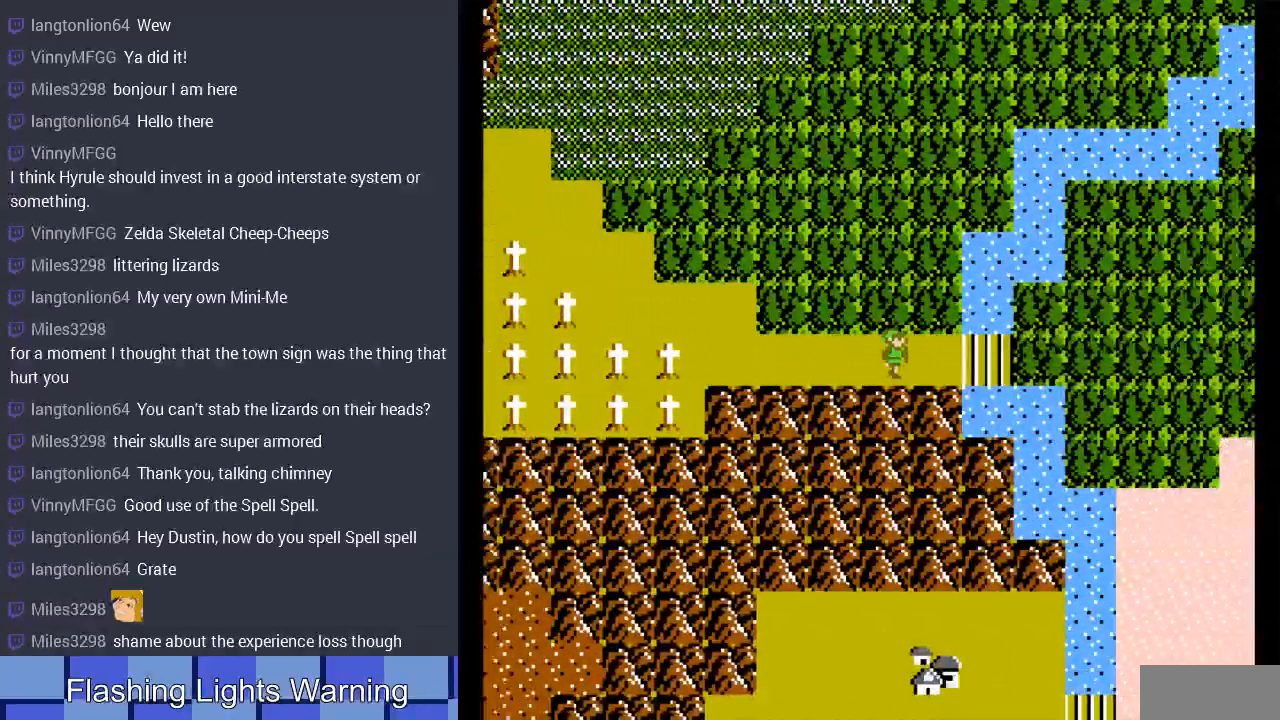
{"buttons": ["DPAD_RIGHT"], "events": []}
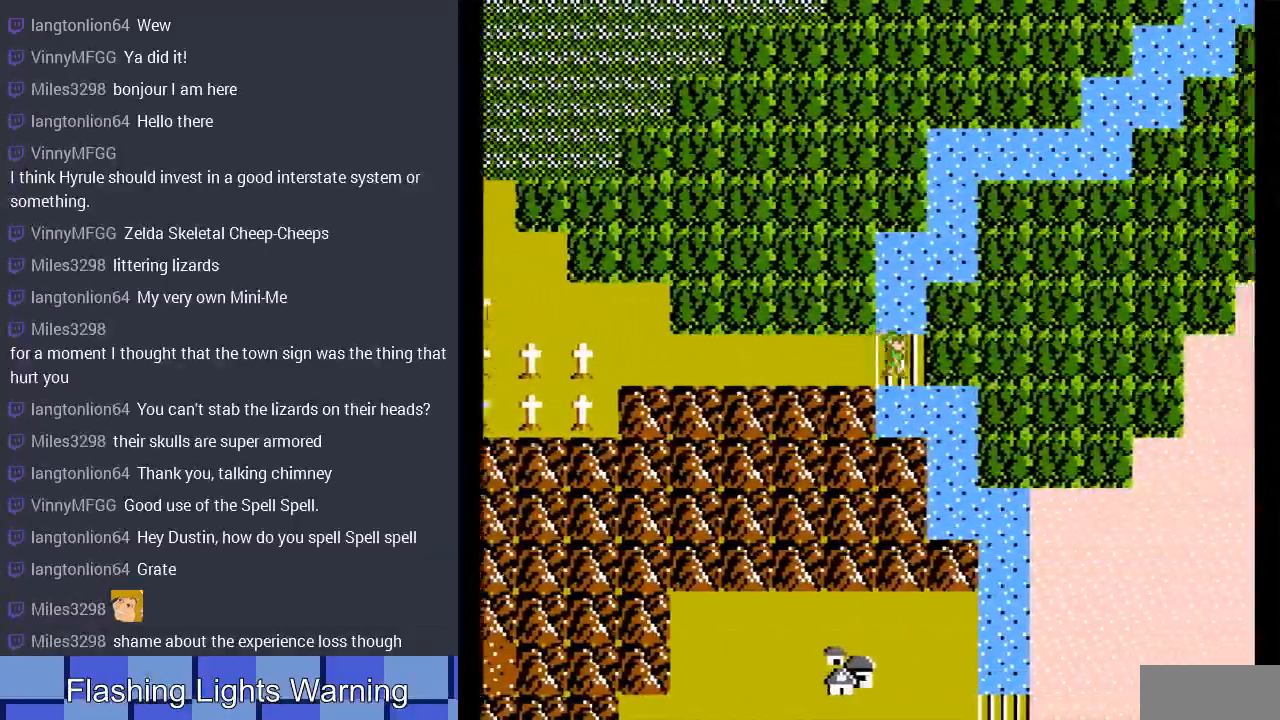
{"buttons": [], "events": [[67, "DPAD_RIGHT", "up"]]}
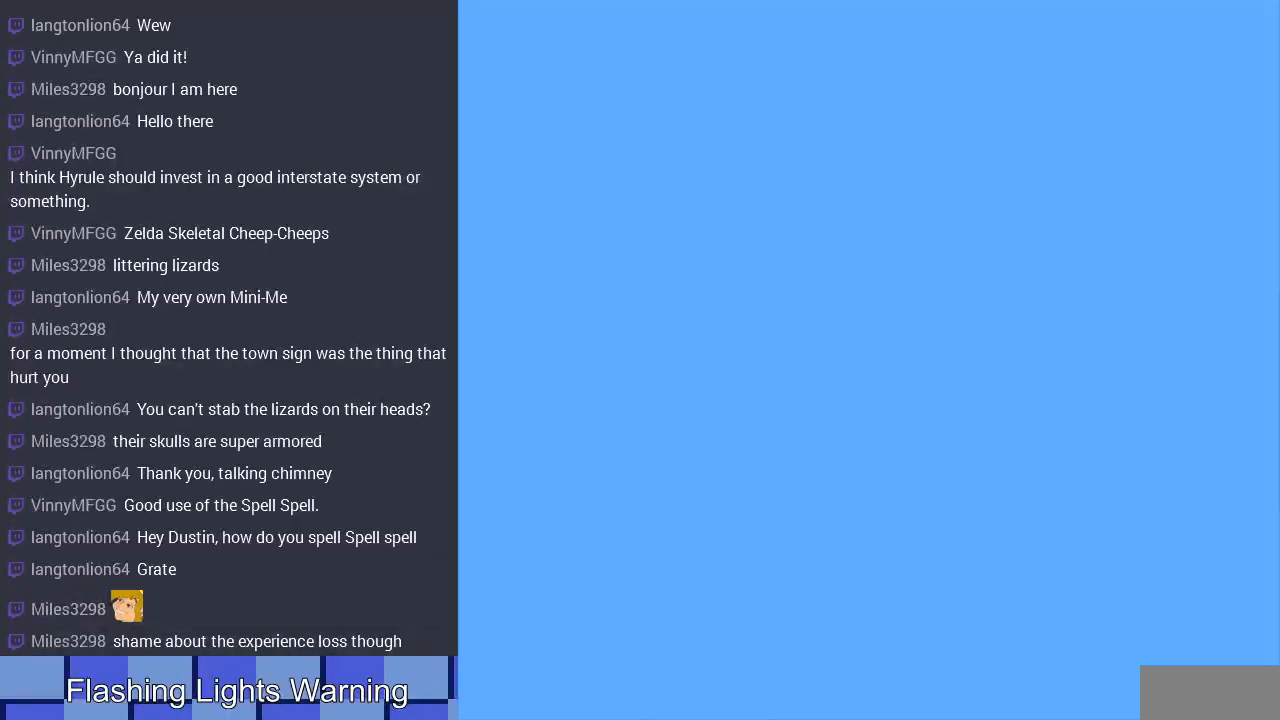
{"buttons": [], "events": []}
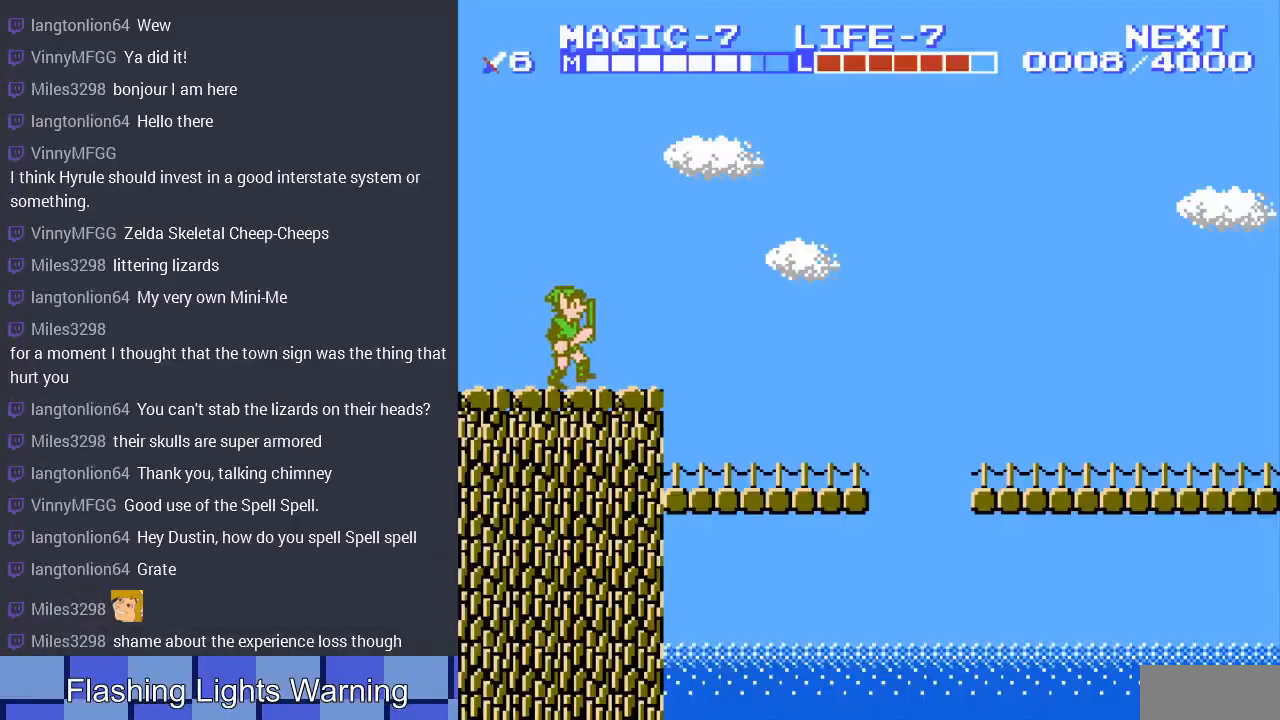
{"buttons": ["DPAD_RIGHT"], "events": [[400, "DPAD_RIGHT", "down"]]}
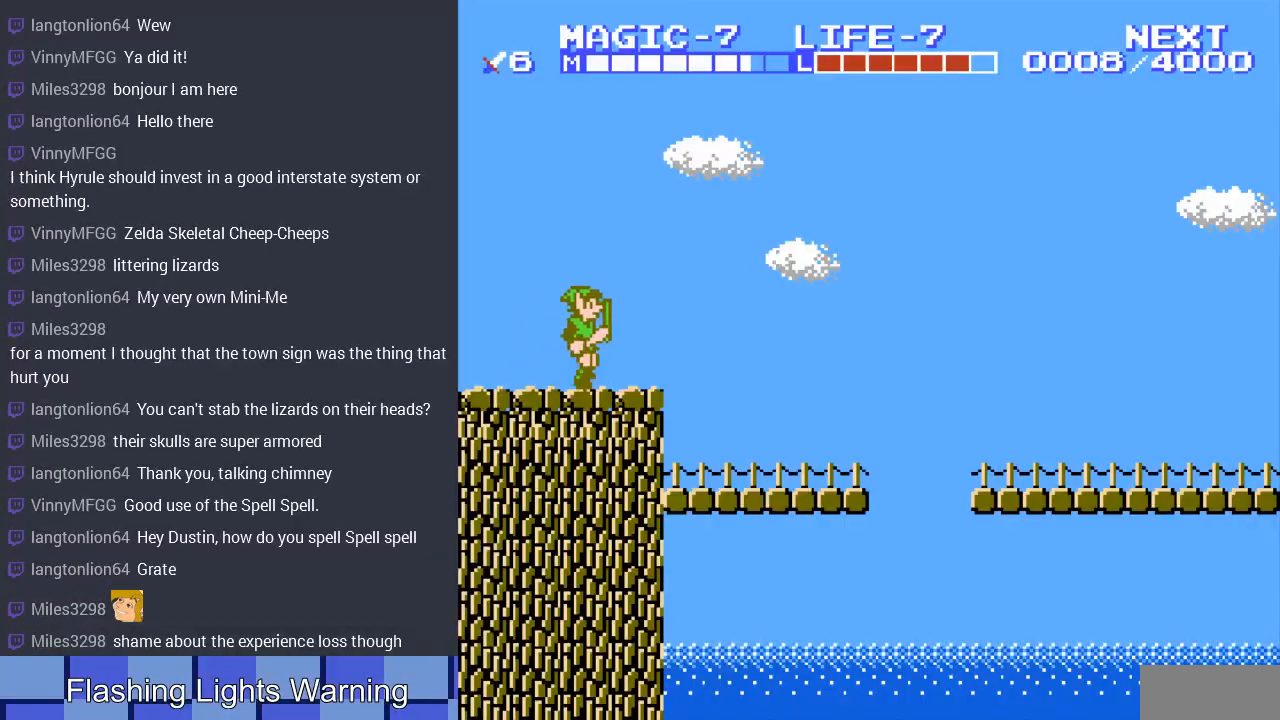
{"buttons": [], "events": [[100, "DPAD_RIGHT", "up"], [133, "START", "down"], [333, "START", "up"]]}
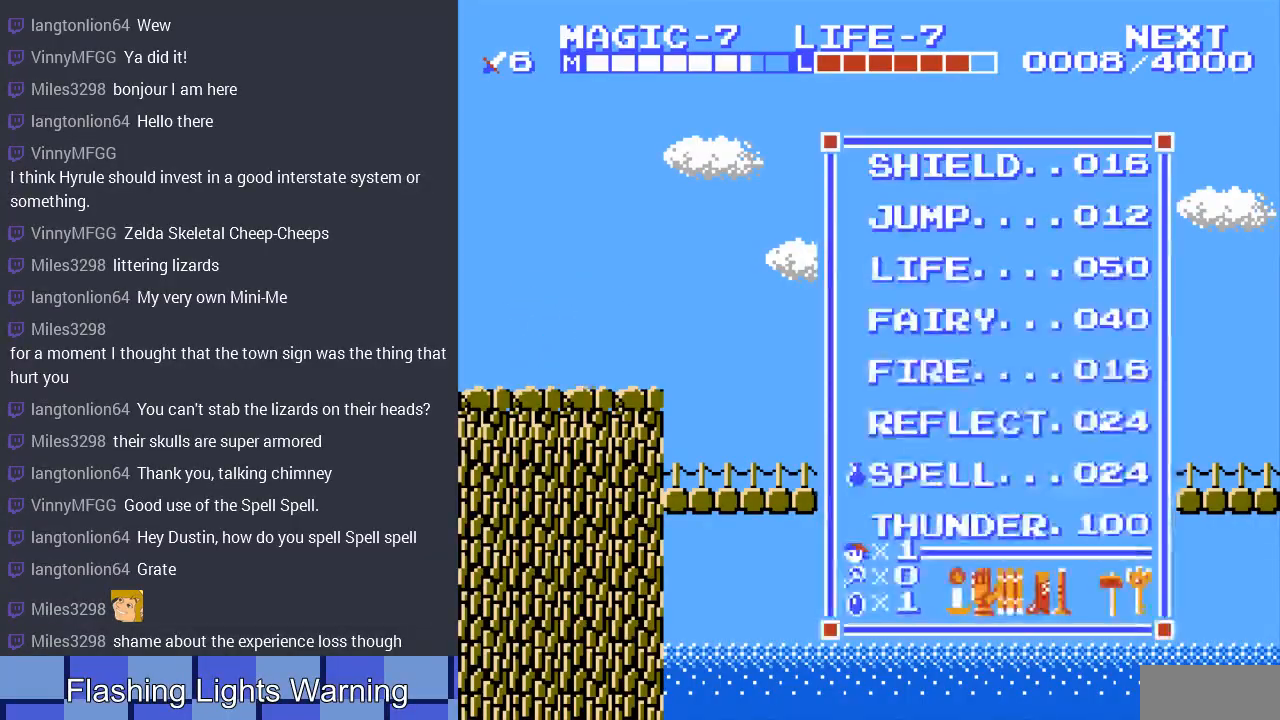
{"buttons": [], "events": [[233, "DPAD_UP", "down"], [333, "DPAD_UP", "up"]]}
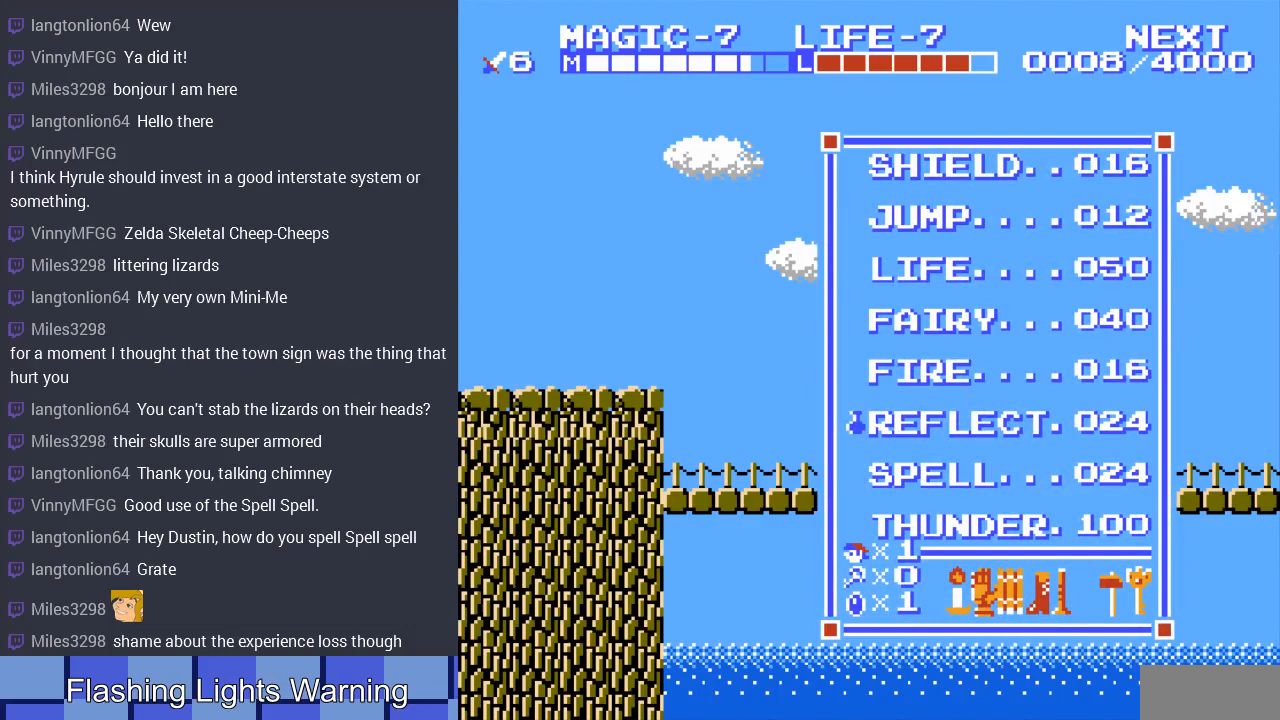
{"buttons": ["DPAD_DOWN"], "events": [[67, "DPAD_DOWN", "down"], [200, "DPAD_DOWN", "up"], [267, "DPAD_DOWN", "down"], [367, "DPAD_DOWN", "up"], [467, "DPAD_DOWN", "down"]]}
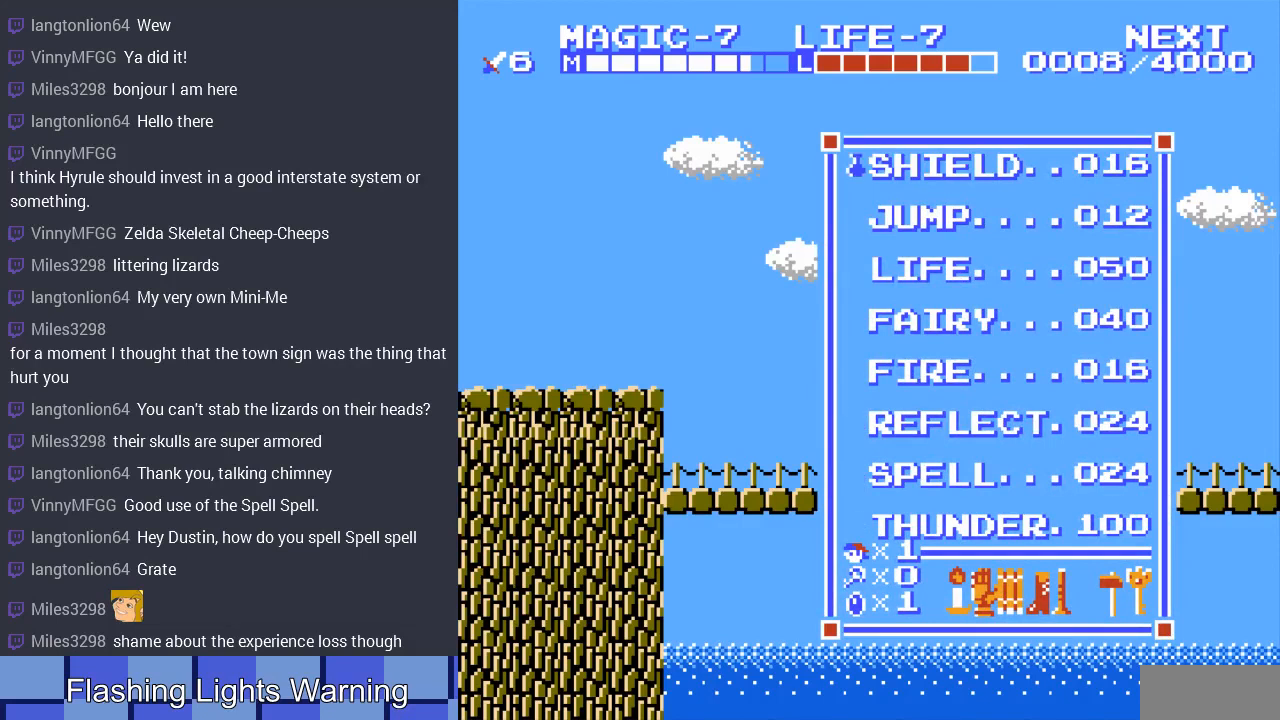
{"buttons": [], "events": [[67, "DPAD_DOWN", "up"], [300, "START", "down"], [500, "START", "up"]]}
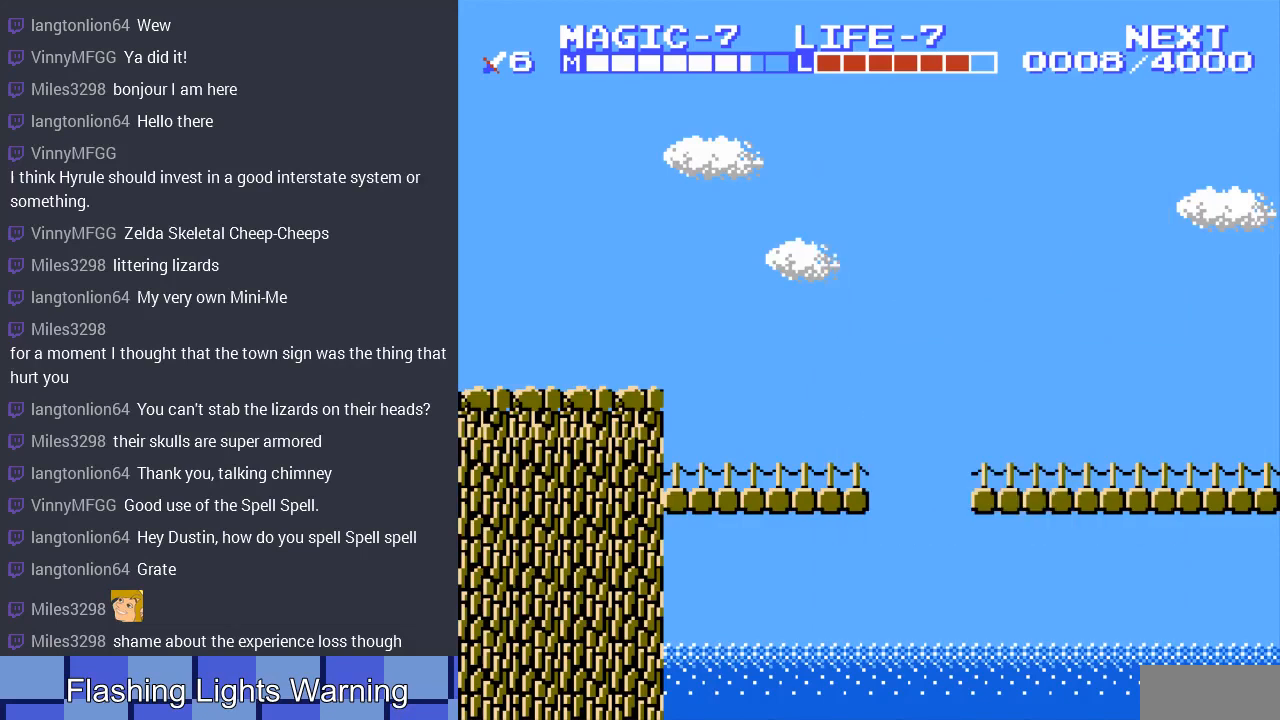
{"buttons": ["DPAD_RIGHT"], "events": [[67, "DPAD_RIGHT", "down"], [133, "SELECT", "down"], [300, "SELECT", "up"]]}
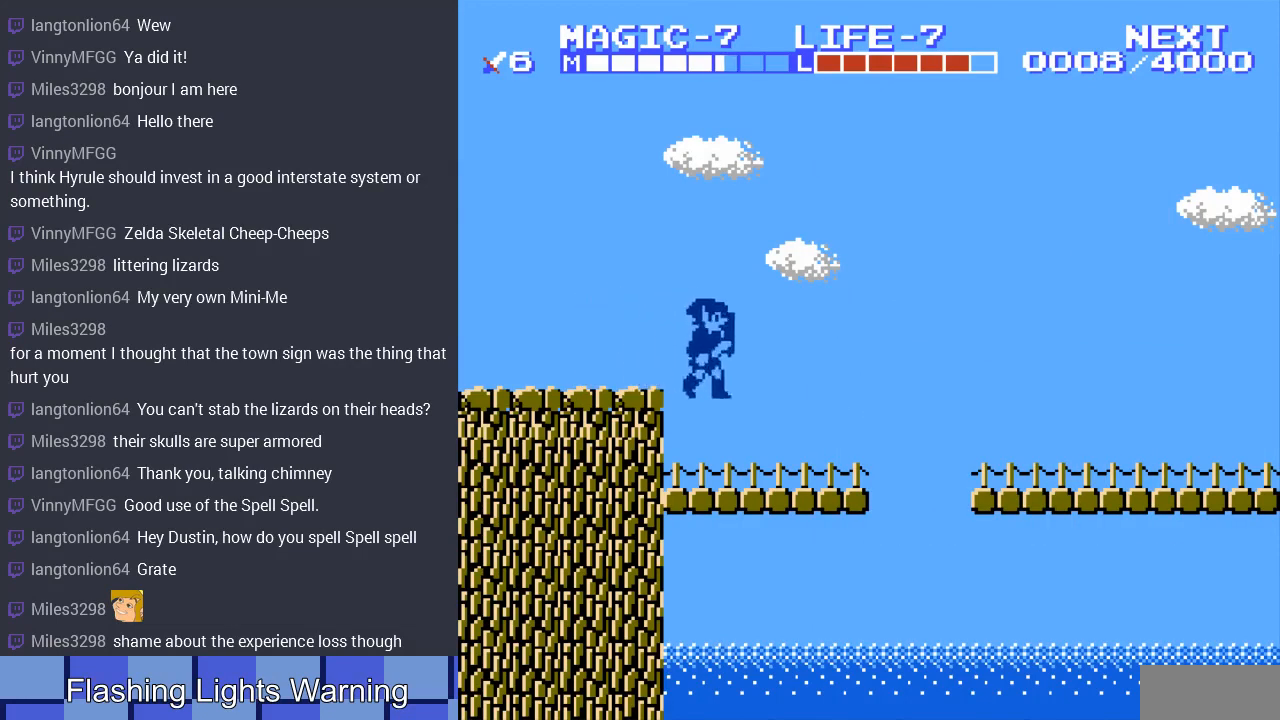
{"buttons": ["A", "DPAD_RIGHT"], "events": [[467, "A", "down"]]}
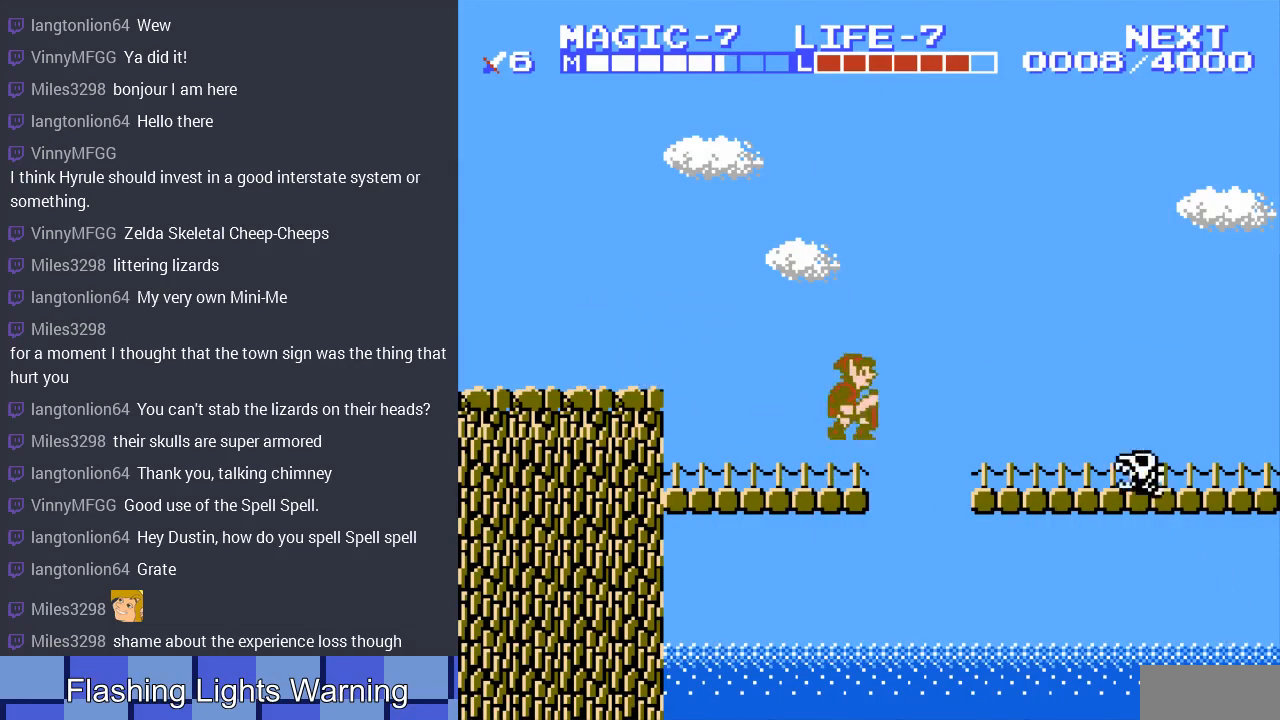
{"buttons": ["A", "B"], "events": [[200, "A", "up"], [300, "B", "down"], [333, "A", "down"], [433, "DPAD_RIGHT", "up"]]}
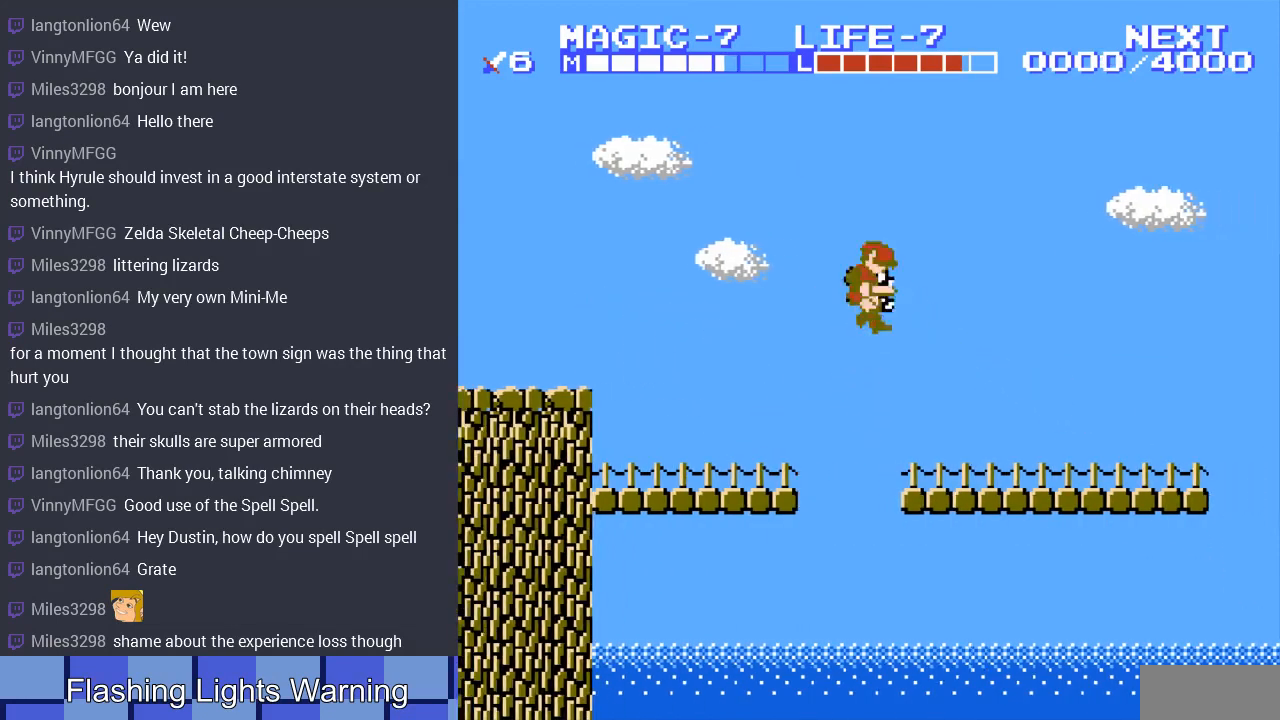
{"buttons": ["DPAD_LEFT"], "events": [[67, "DPAD_LEFT", "down"], [233, "A", "up"], [300, "B", "up"]]}
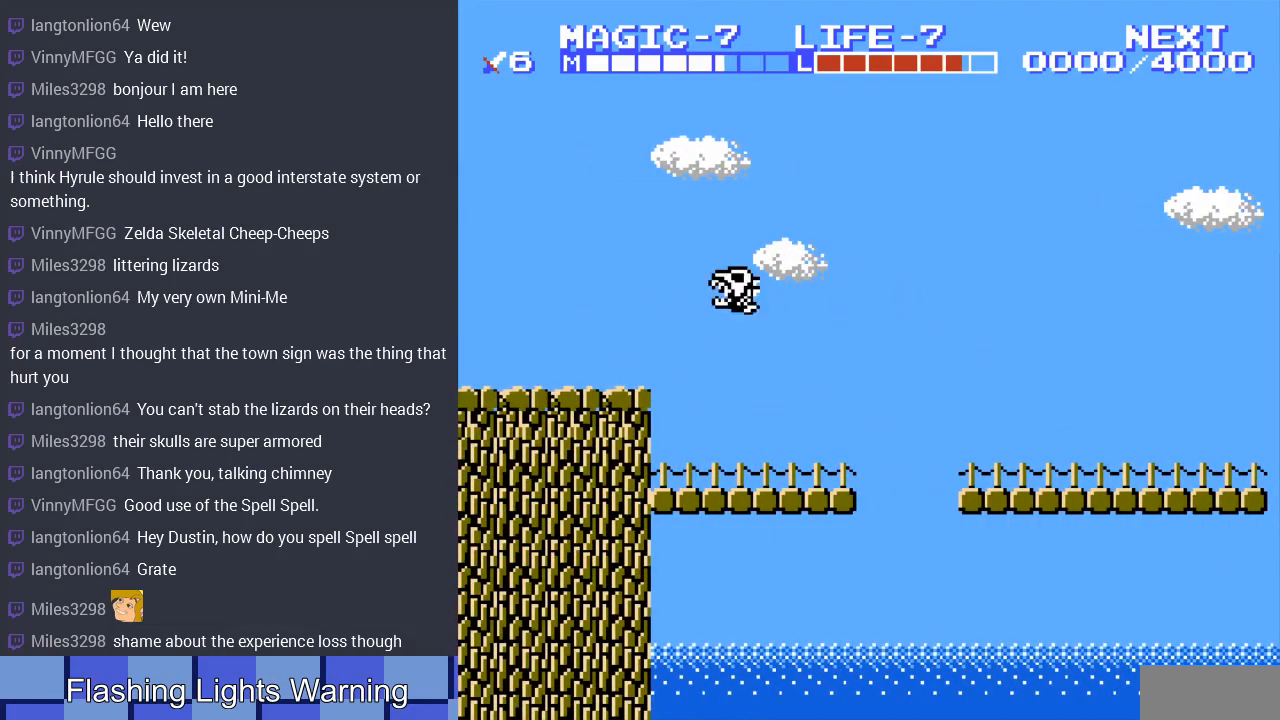
{"buttons": [], "events": [[67, "A", "down"], [133, "DPAD_LEFT", "up"], [233, "A", "up"]]}